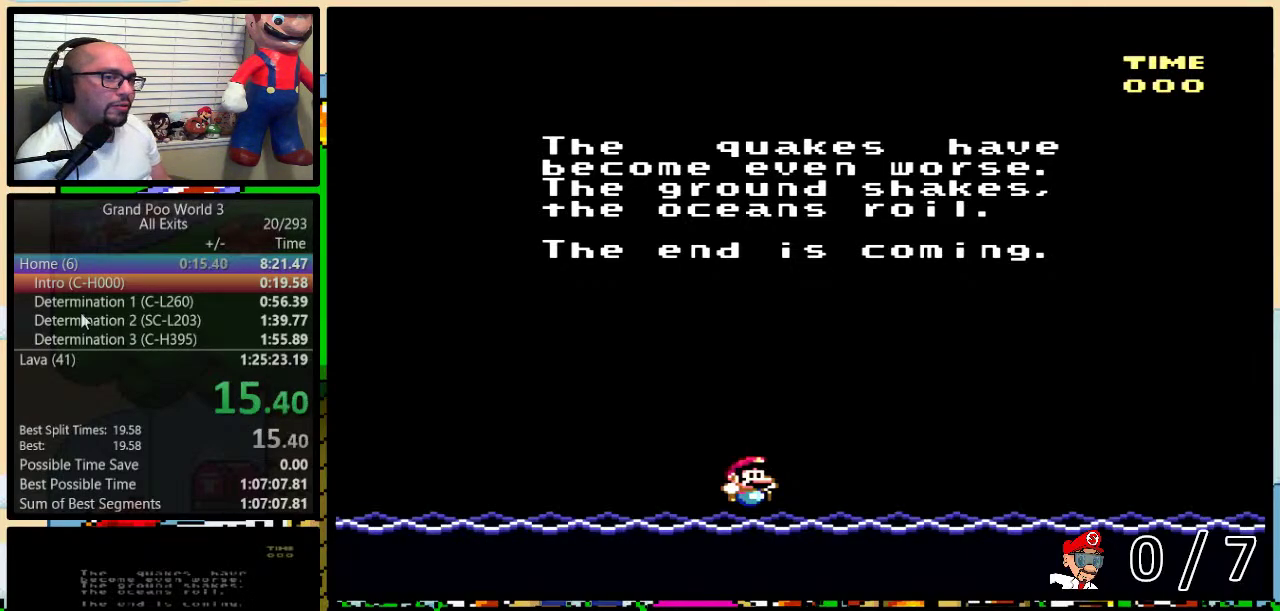
Gameplay with a controller (Nintendo layout); each line is a JSON object with the inputs held at the frame after it. "events" lists button and stick changes between this image and that frame as [ms after this image, input, new state], when the widget could be followed in between. Not read: L3 R3.
{"buttons": ["A"], "events": [[500, "A", "down"]]}
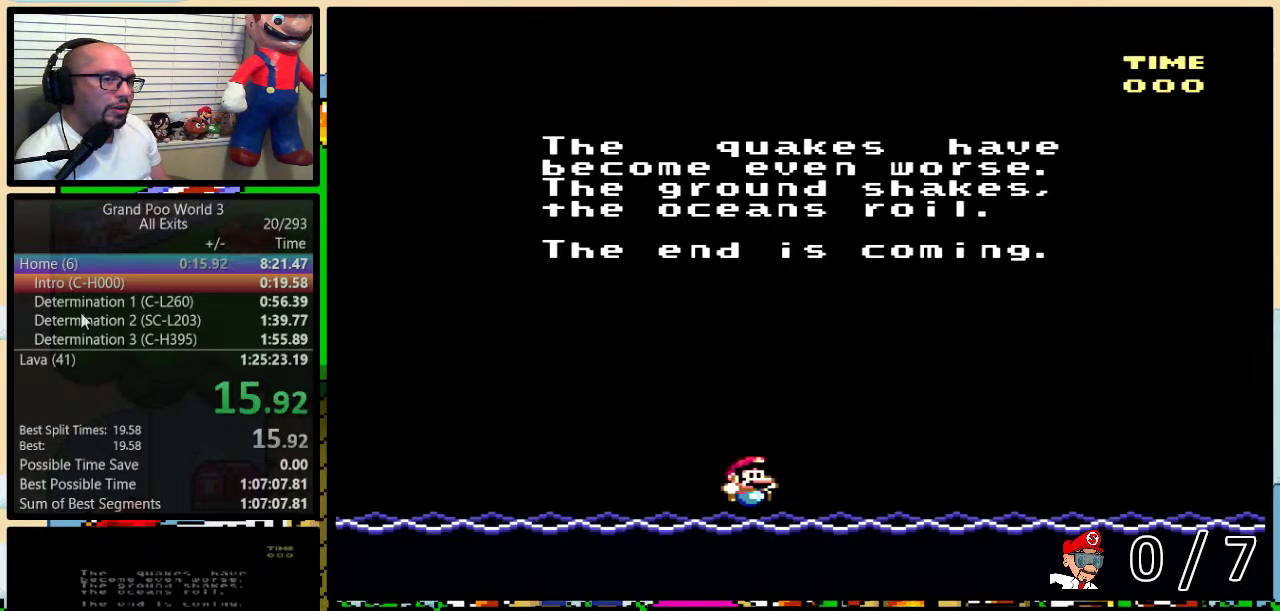
{"buttons": ["X", "Y"], "events": [[100, "A", "up"], [133, "X", "down"], [200, "X", "up"], [317, "X", "down"], [383, "A", "down"], [383, "X", "up"], [417, "B", "down"], [483, "B", "up"], [483, "Y", "down"], [500, "A", "up"], [500, "X", "down"]]}
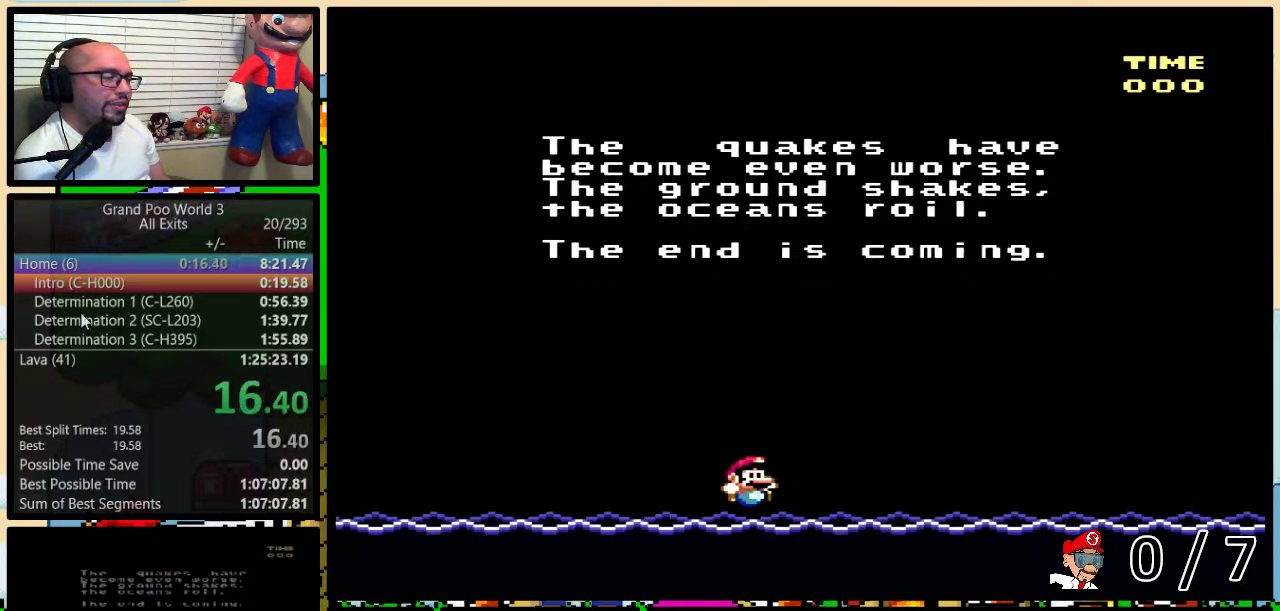
{"buttons": ["A", "B", "Y"]}
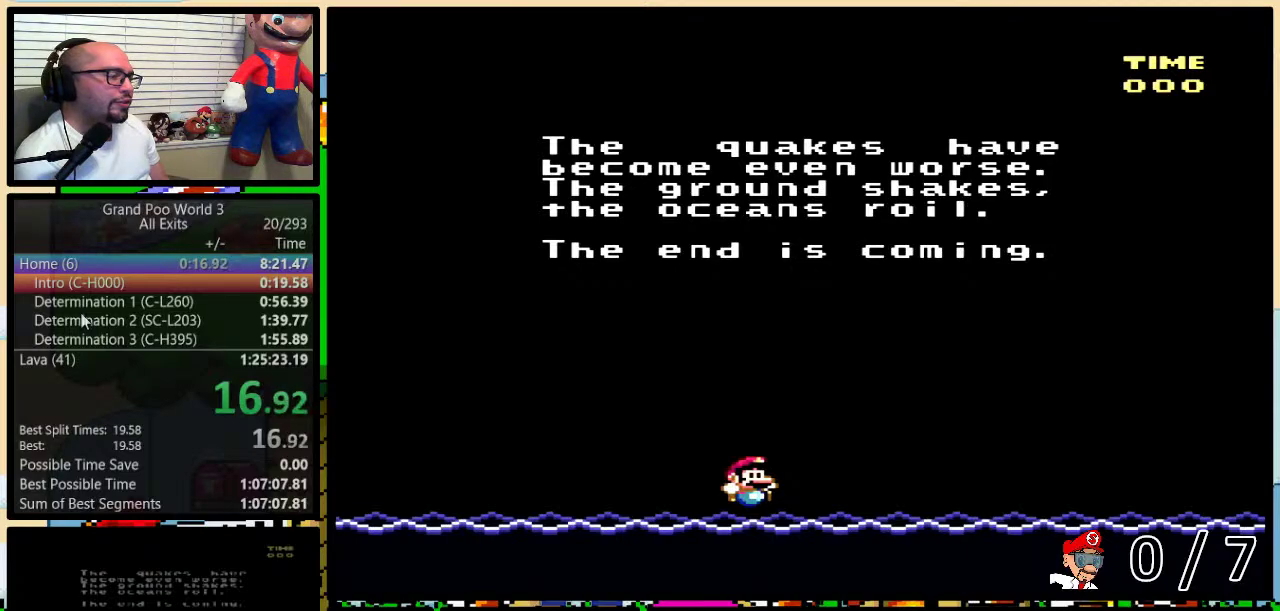
{"buttons": ["X"]}
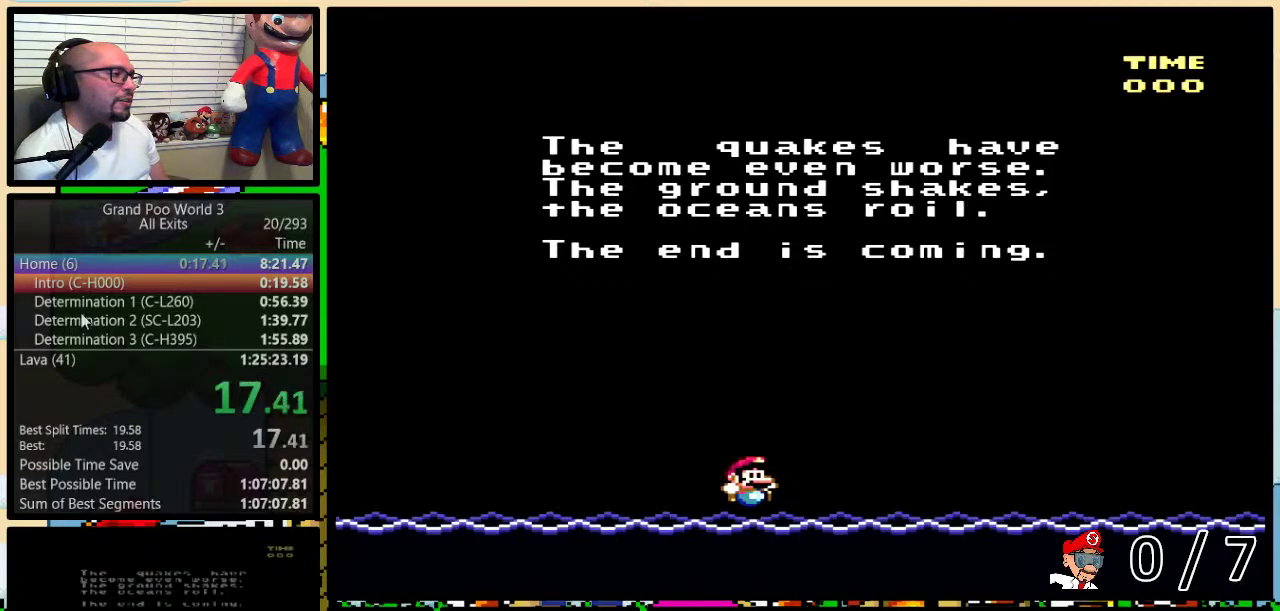
{"buttons": ["B", "X", "Y"], "events": [[50, "A", "down"], [50, "B", "down"], [50, "X", "up"], [100, "B", "up"], [100, "X", "down"], [133, "A", "up"], [167, "B", "down"], [167, "Y", "down"], [233, "A", "down"], [233, "B", "up"], [233, "X", "up"], [233, "Y", "up"], [283, "X", "down"], [317, "A", "up"], [383, "Y", "down"], [417, "A", "down"], [417, "X", "up"], [450, "Y", "up"], [500, "A", "up"], [500, "B", "down"], [500, "X", "down"], [500, "Y", "down"]]}
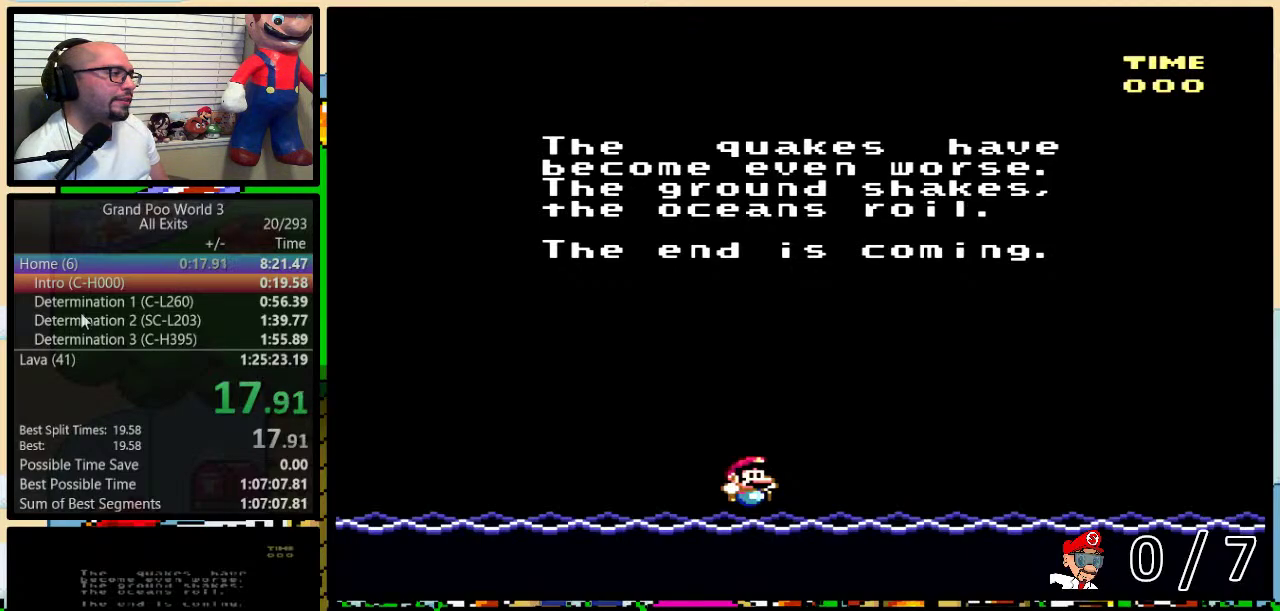
{"buttons": ["A"]}
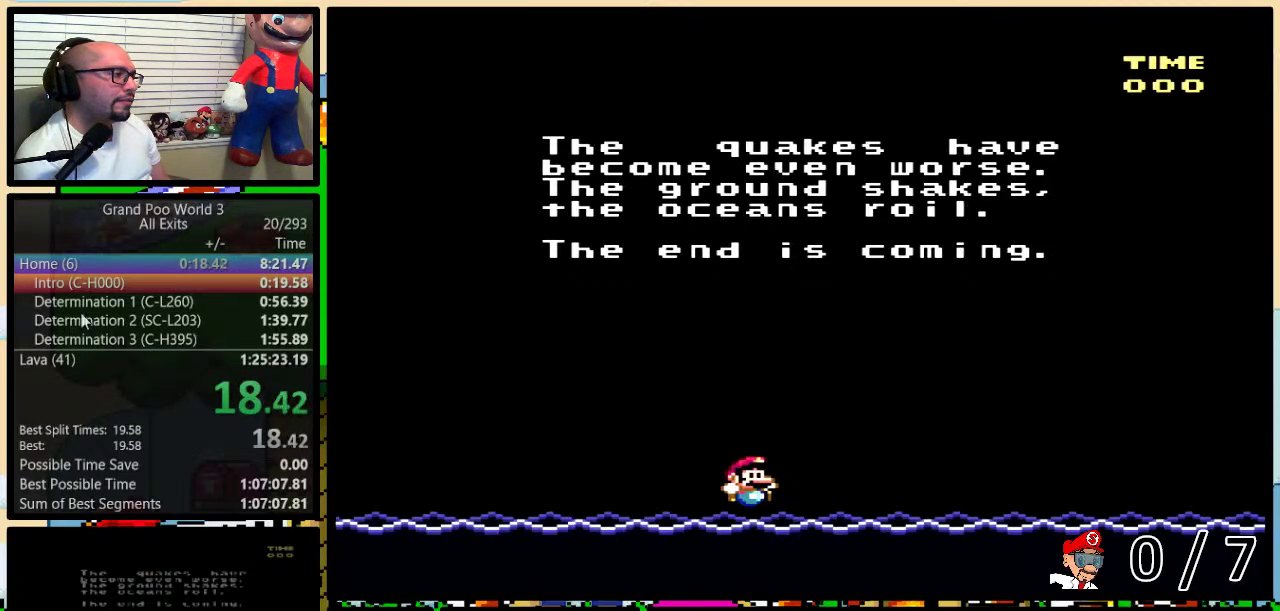
{"buttons": ["B", "X", "Y"]}
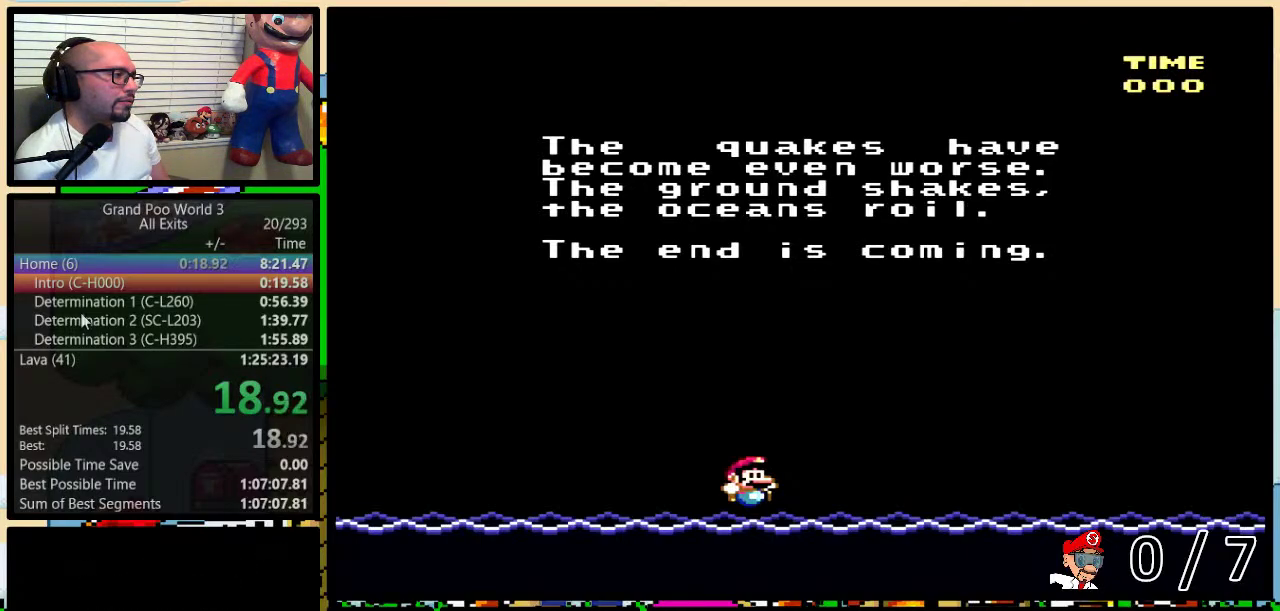
{"buttons": ["A", "X"], "events": [[50, "B", "up"], [50, "Y", "up"], [67, "A", "down"], [67, "X", "up"], [133, "A", "up"], [133, "X", "down"], [200, "B", "down"], [233, "A", "down"], [233, "X", "up"], [317, "A", "up"], [317, "X", "down"], [350, "B", "up"], [417, "Y", "down"], [450, "A", "down"], [450, "X", "up"], [483, "Y", "up"], [500, "X", "down"]]}
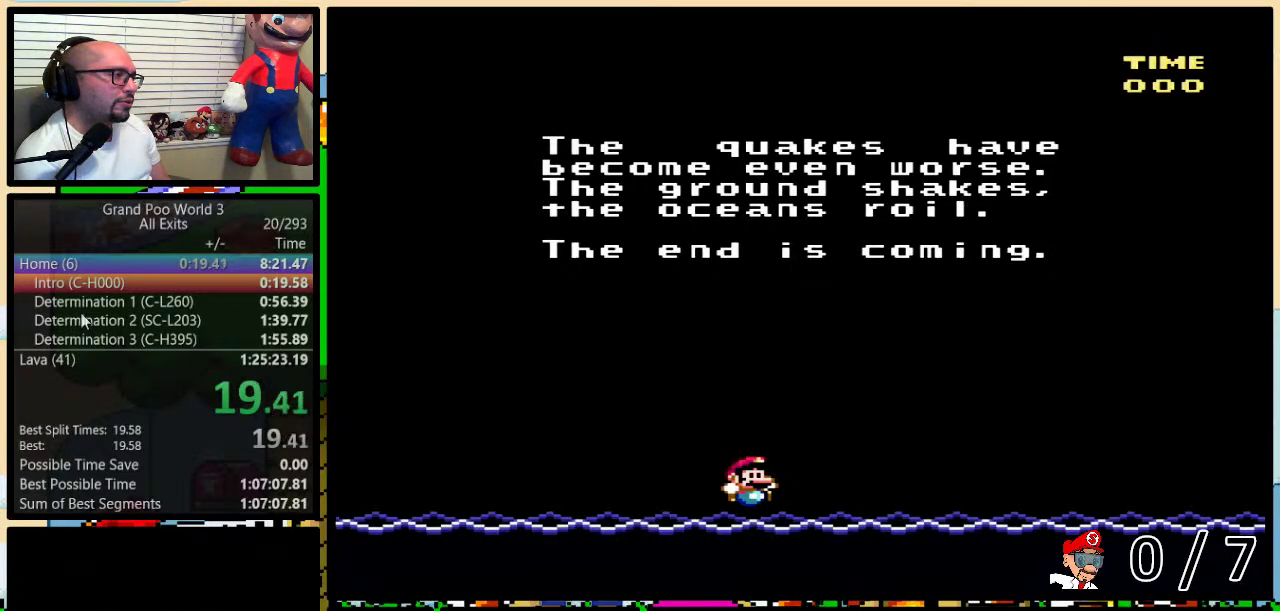
{"buttons": [], "events": [[33, "A", "up"], [33, "B", "down"], [100, "A", "down"], [133, "X", "up"], [133, "Y", "down"], [167, "B", "up"], [200, "X", "down"], [200, "Y", "up"], [233, "A", "up"], [283, "X", "up"]]}
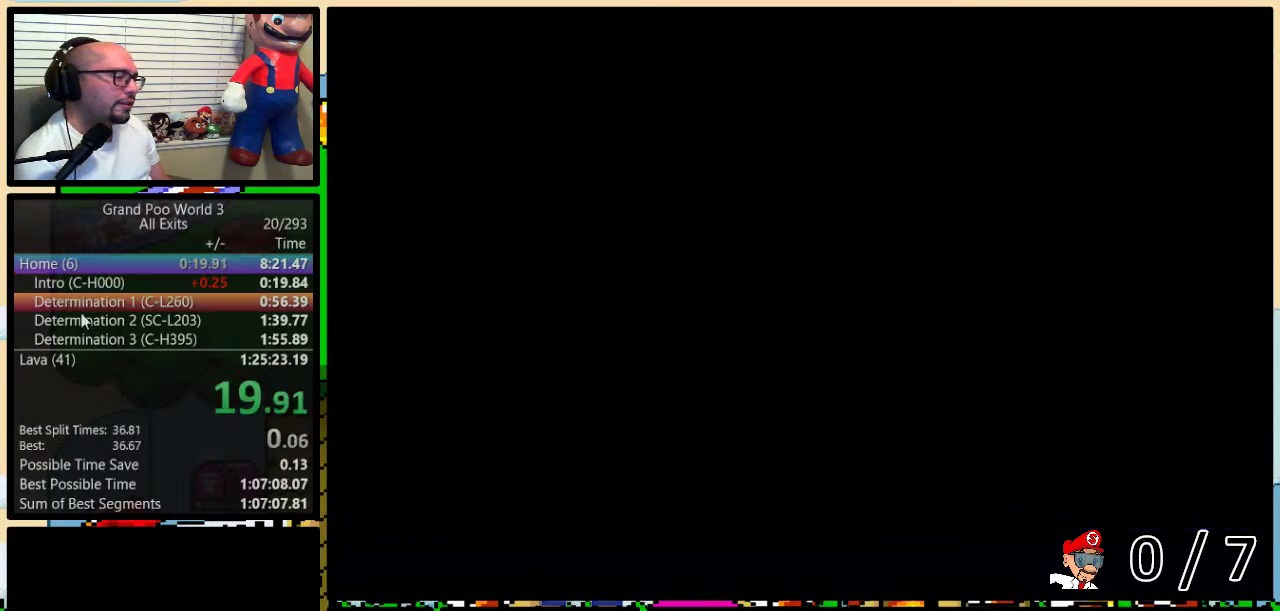
{"buttons": [], "events": []}
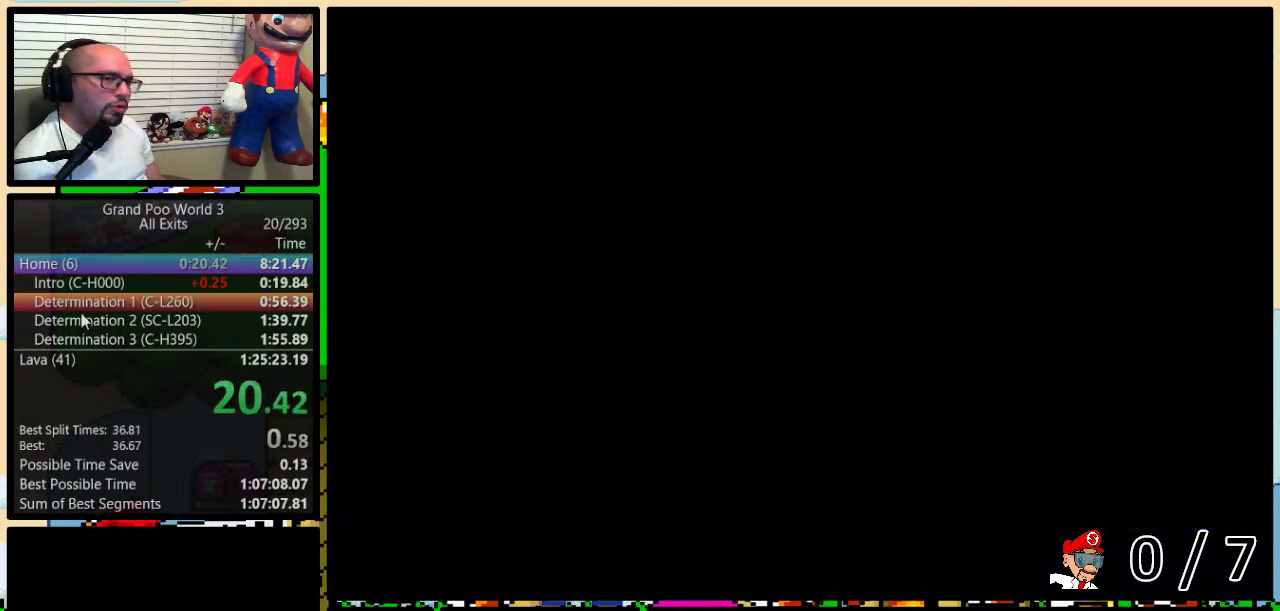
{"buttons": [], "events": [[350, "DPAD_UP", "down"], [417, "DPAD_UP", "up"]]}
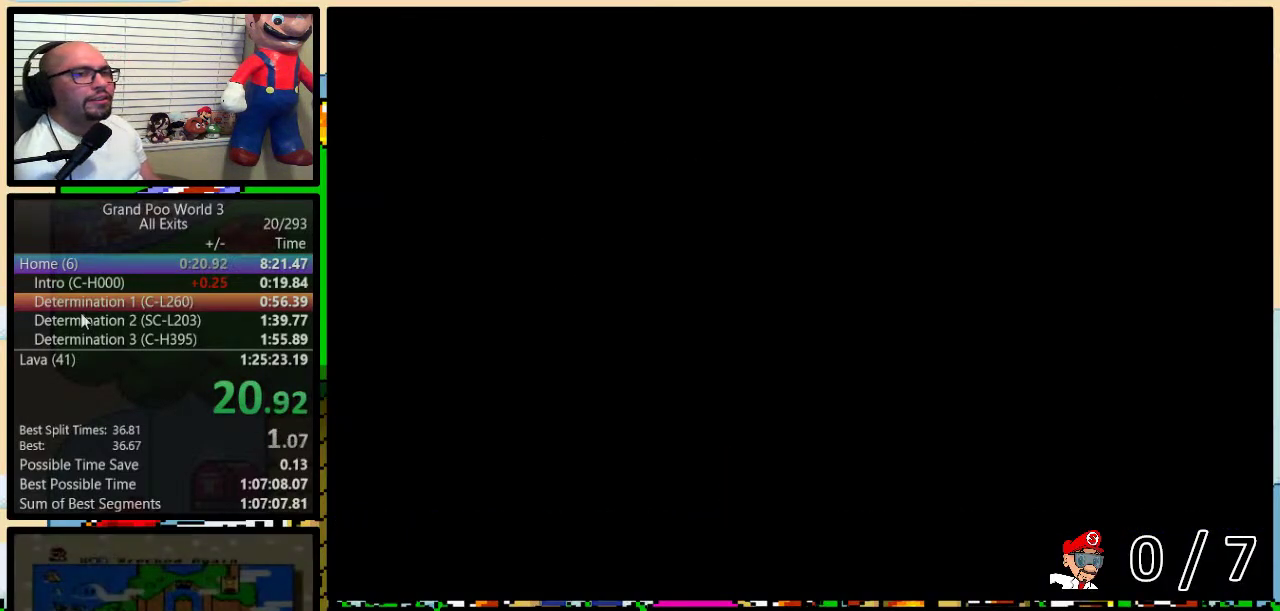
{"buttons": [], "events": [[167, "DPAD_UP", "down"], [233, "DPAD_UP", "up"], [300, "DPAD_UP", "down"], [350, "DPAD_UP", "up"], [450, "DPAD_UP", "down"], [500, "DPAD_UP", "up"]]}
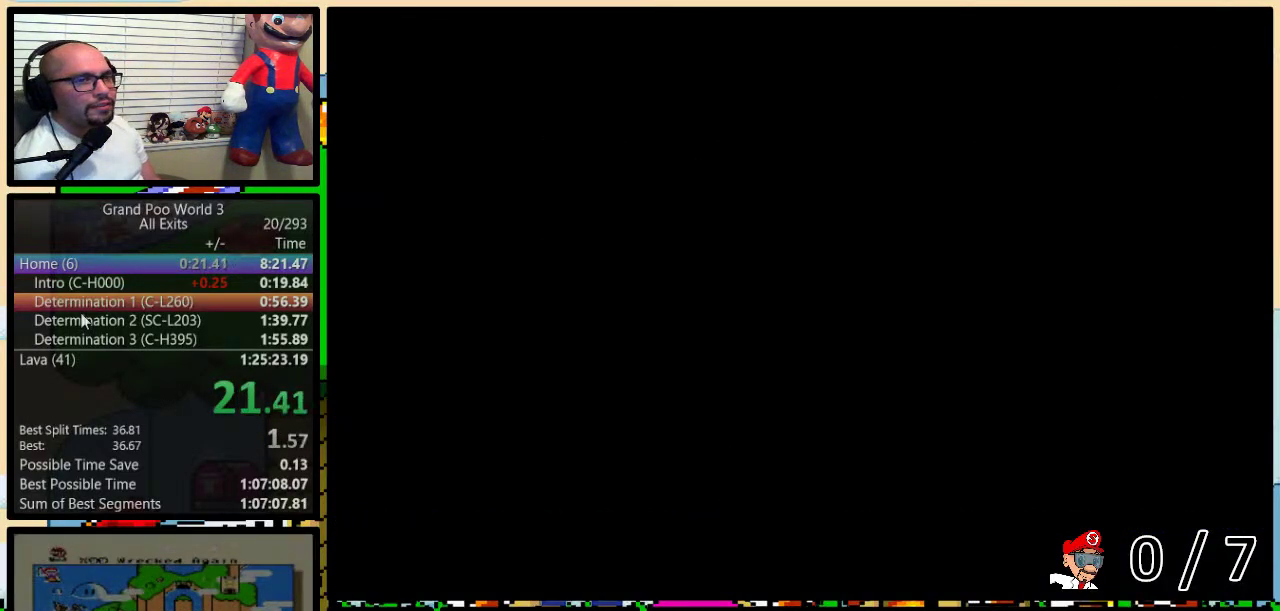
{"buttons": [], "events": [[100, "DPAD_UP", "down"], [200, "DPAD_UP", "up"], [267, "DPAD_UP", "down"], [350, "DPAD_UP", "up"], [417, "DPAD_UP", "down"], [483, "DPAD_UP", "up"]]}
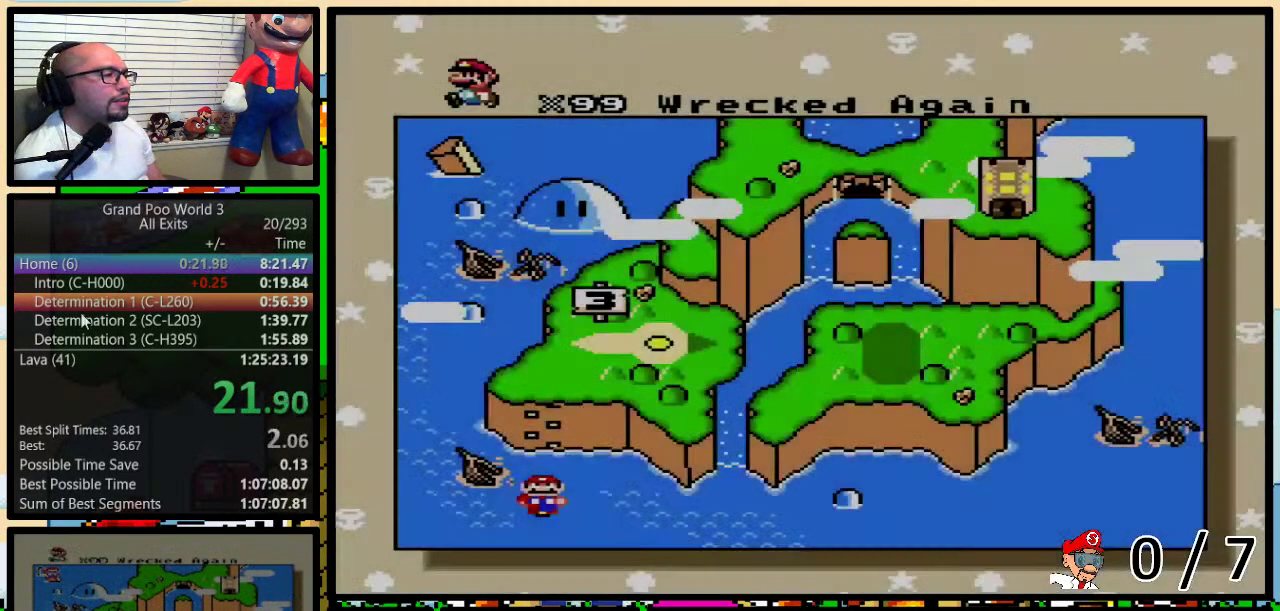
{"buttons": ["DPAD_UP"], "events": [[33, "DPAD_UP", "down"], [133, "DPAD_UP", "up"], [200, "DPAD_UP", "down"], [283, "DPAD_UP", "up"], [350, "DPAD_UP", "down"], [417, "DPAD_UP", "up"], [467, "DPAD_UP", "down"]]}
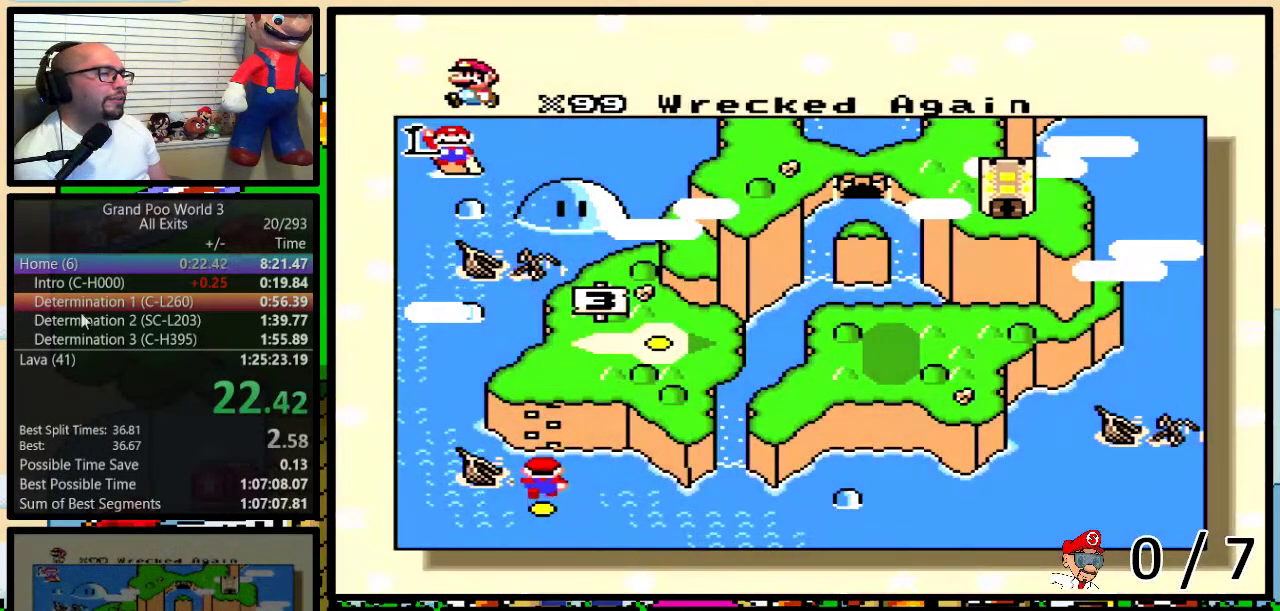
{"buttons": [], "events": [[100, "DPAD_UP", "up"], [167, "DPAD_UP", "down"], [250, "DPAD_UP", "up"]]}
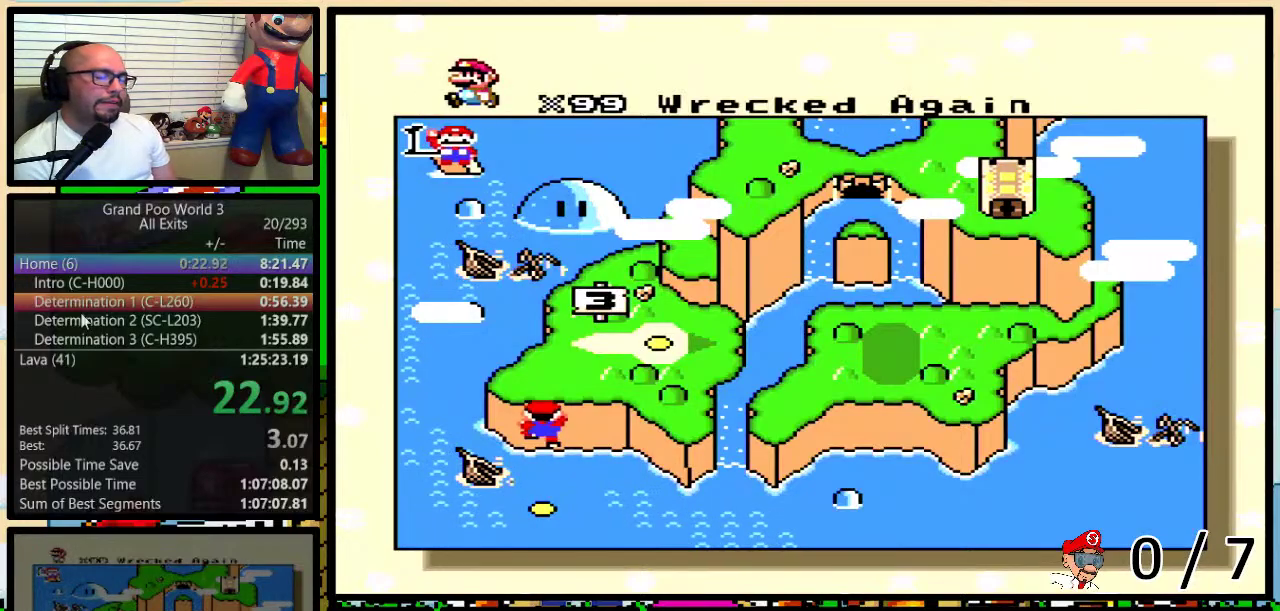
{"buttons": ["B", "X"], "events": [[300, "X", "down"], [350, "X", "up"], [383, "A", "down"], [417, "Y", "down"], [450, "X", "down"], [483, "A", "up"], [483, "Y", "up"], [500, "B", "down"]]}
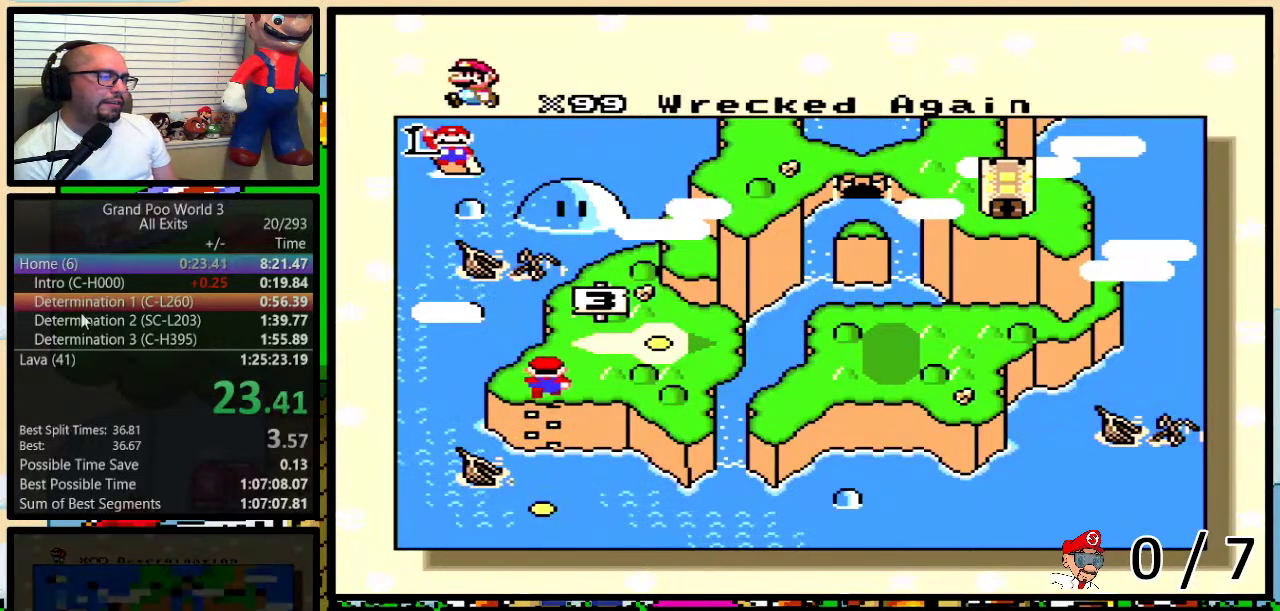
{"buttons": ["A"], "events": [[33, "Y", "down"], [67, "A", "down"], [67, "X", "up"], [100, "Y", "up"], [133, "A", "up"], [167, "B", "up"], [167, "X", "down"], [233, "B", "down"], [233, "Y", "down"], [267, "A", "down"], [267, "X", "up"], [300, "Y", "up"], [333, "A", "up"], [333, "X", "down"], [350, "Y", "down"], [417, "Y", "up"], [450, "X", "up"], [483, "A", "down"], [500, "B", "up"]]}
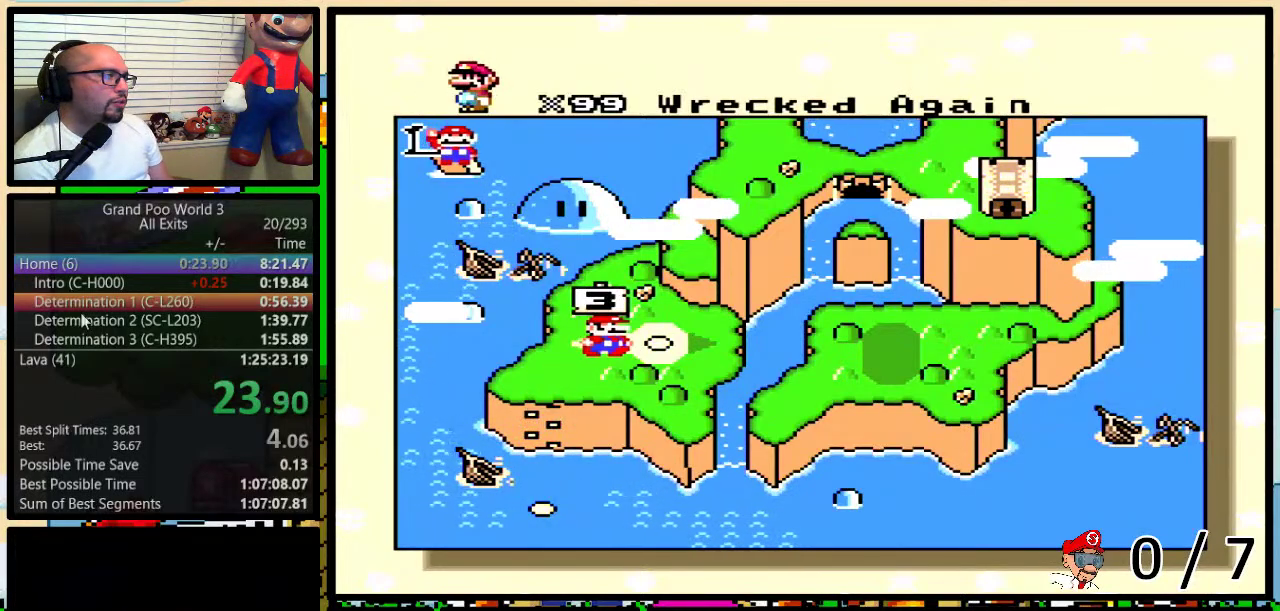
{"buttons": ["B", "X", "Y"]}
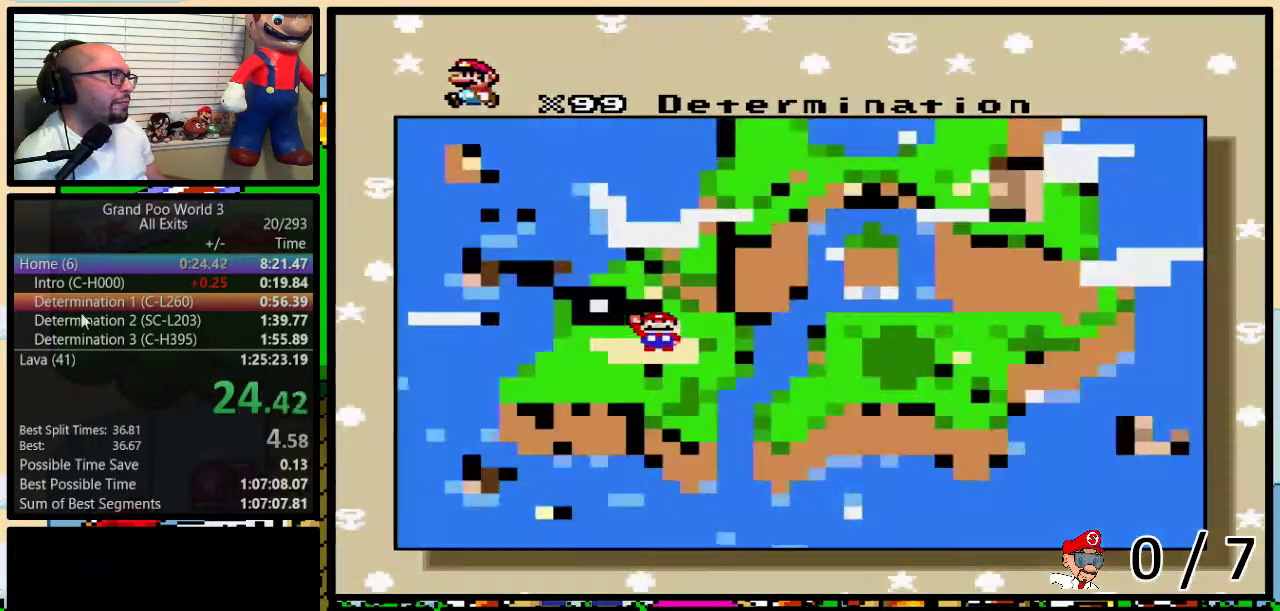
{"buttons": ["X"]}
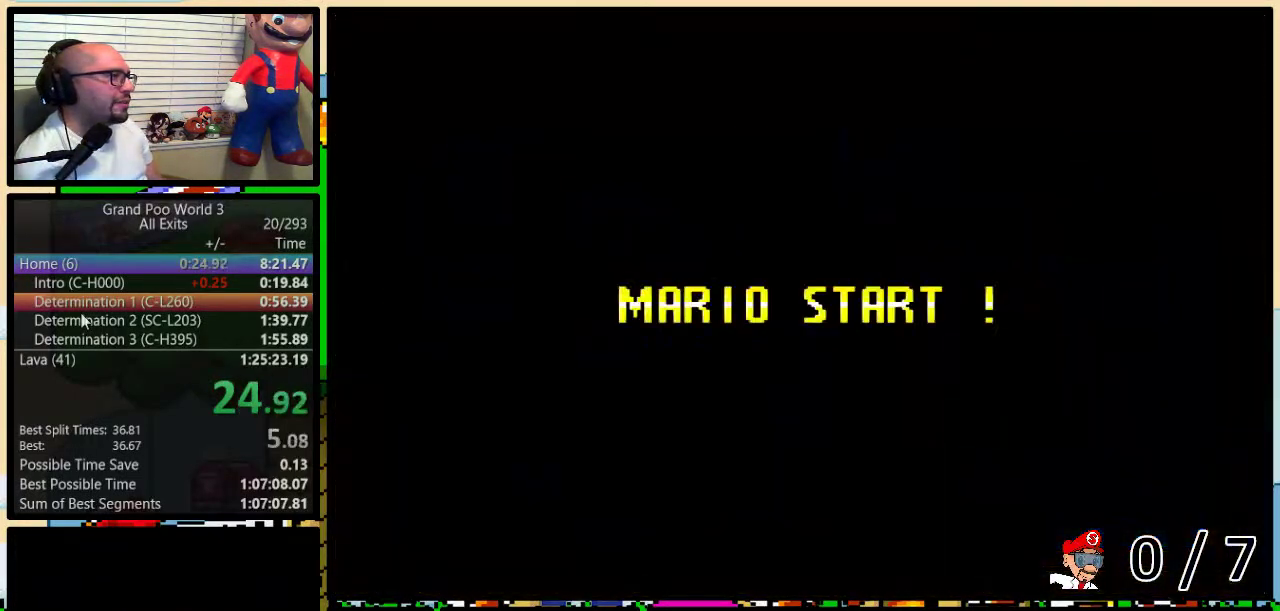
{"buttons": [], "events": [[50, "X", "up"], [50, "Y", "down"], [83, "A", "down"], [133, "B", "down"], [167, "Y", "up"], [267, "A", "up"], [300, "B", "up"]]}
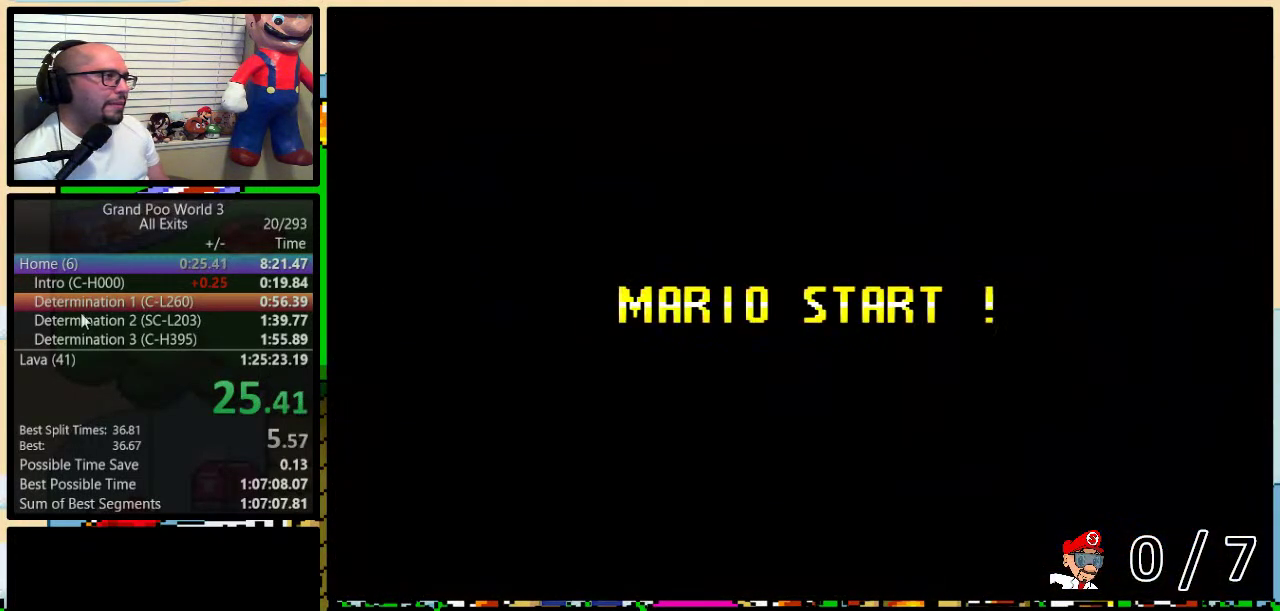
{"buttons": ["Y"], "events": [[500, "Y", "down"]]}
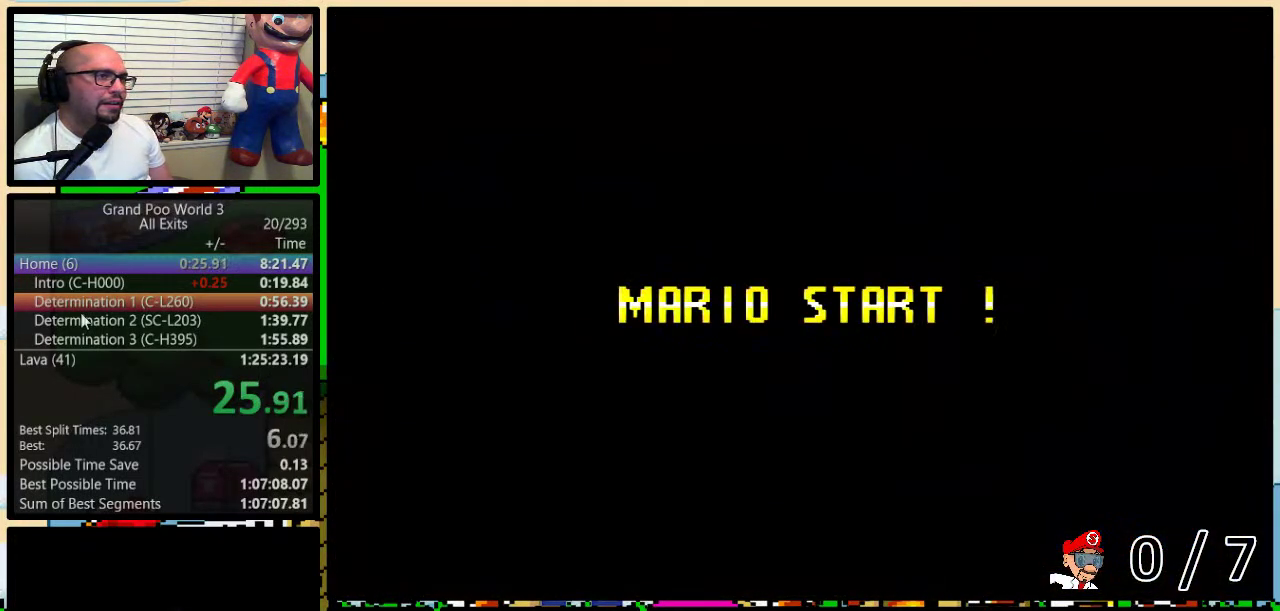
{"buttons": ["Y"], "events": [[133, "B", "down"], [300, "Y", "up"], [383, "B", "up"], [483, "Y", "down"]]}
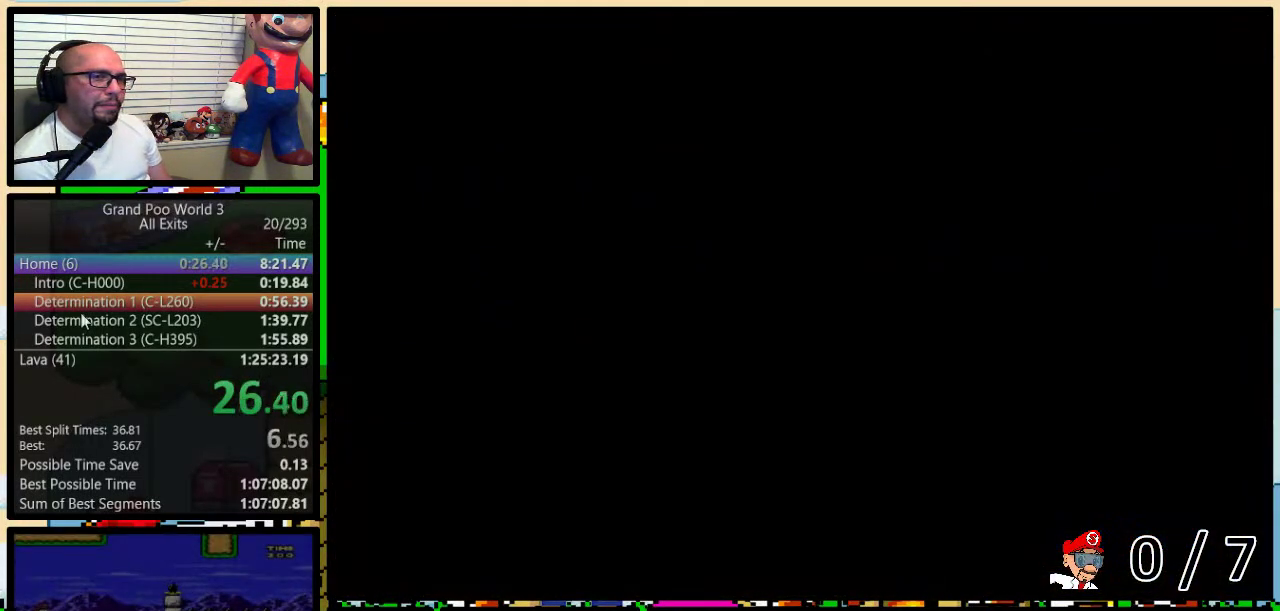
{"buttons": ["Y", "DPAD_UP", "DPAD_RIGHT"], "events": [[200, "B", "down"], [283, "DPAD_UP", "down"], [317, "DPAD_RIGHT", "down"], [383, "B", "up"]]}
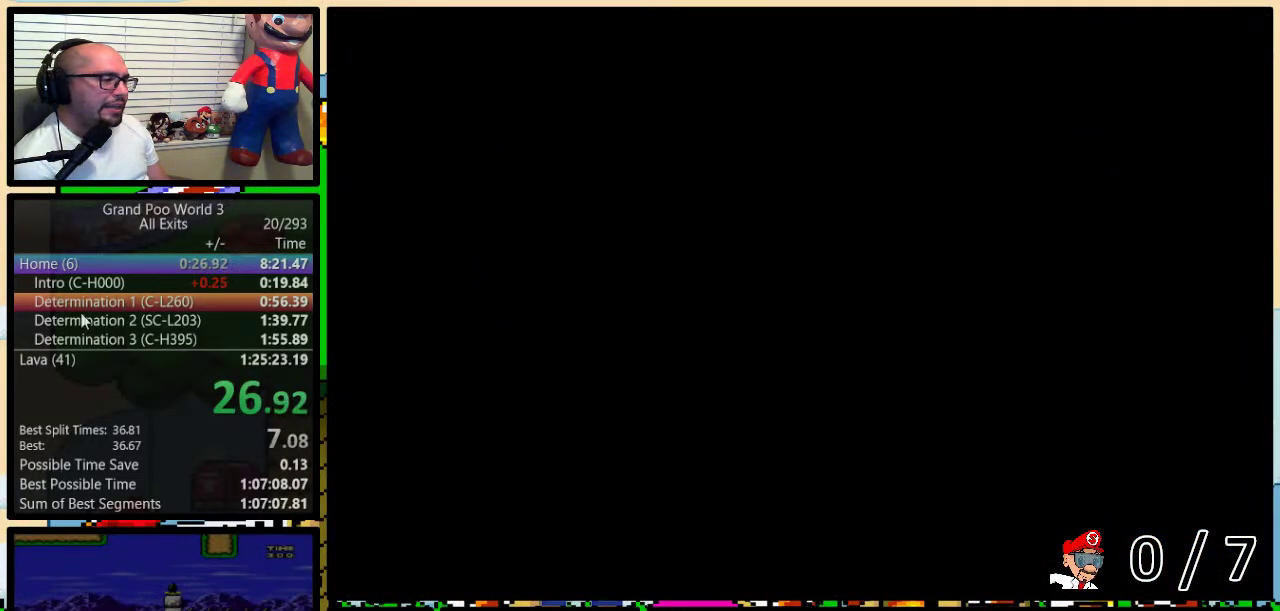
{"buttons": ["Y", "DPAD_RIGHT"], "events": [[483, "DPAD_UP", "up"]]}
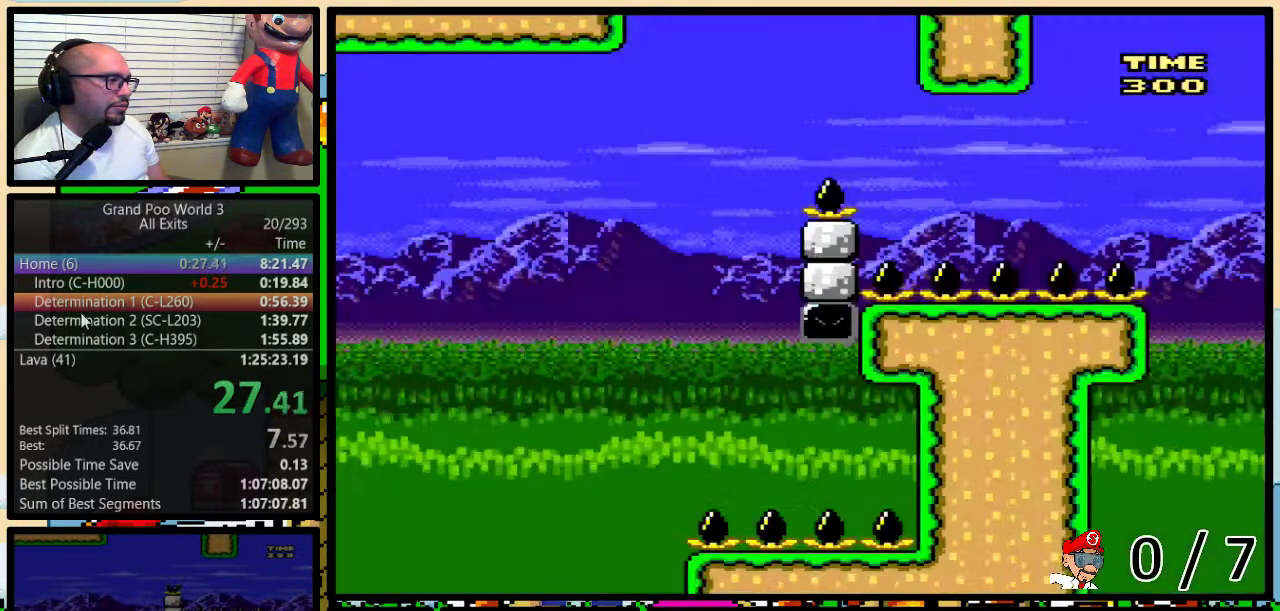
{"buttons": ["Y", "DPAD_UP", "DPAD_RIGHT"], "events": [[417, "DPAD_UP", "down"]]}